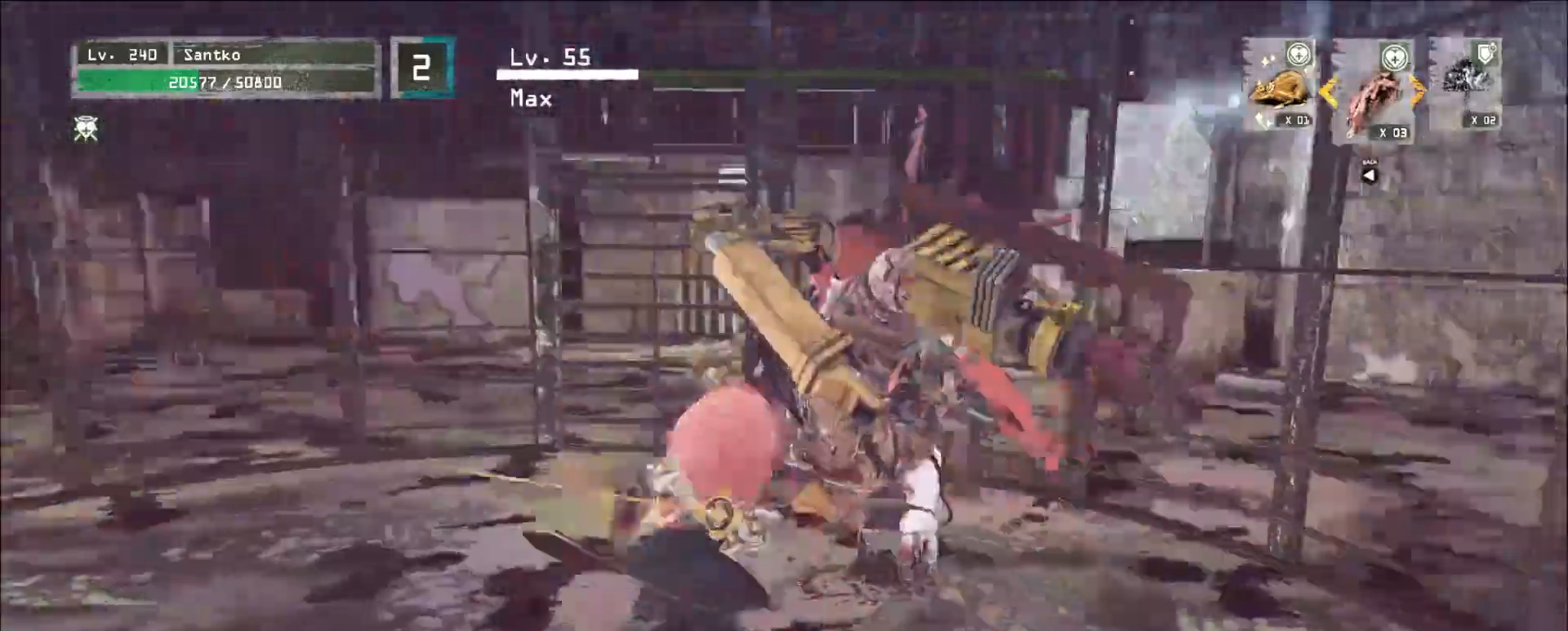
Gameplay with keyboard and mouse; each line is a JSON object with the keys and mouse buttons held at the frame after it. "events" lists presses ("down") and releases ("up") of "1", "2", "3", "4", "5", "a", "alt", "b", "c", "ctrl", "d", "e", "f", "g", "q", "r", "s", "shift", "space", "t", "tab", "v", "w", "x", "z", "mouse_left", "mouse_wheel", "mouse_right", "mouse_mb4" and "mouse_mb5" between this image and that frame as [ms after this image, input, new state], when the widget could be followed in between. "mouse_left", "mouse_wheel", "mouse_right", "mouse_mb4", "mouse_mb5" = the "left", "wheel", "right", "mb4", "mb5" buttons of the "mouse" list. No other keys are recorded. "wheel" means that the mouse wheel is clicked or scrolled. Not read: mouse_move.
{"keys": ["w"], "mouse": [], "events": [[320, "mouse_left", "down"], [480, "mouse_left", "up"]]}
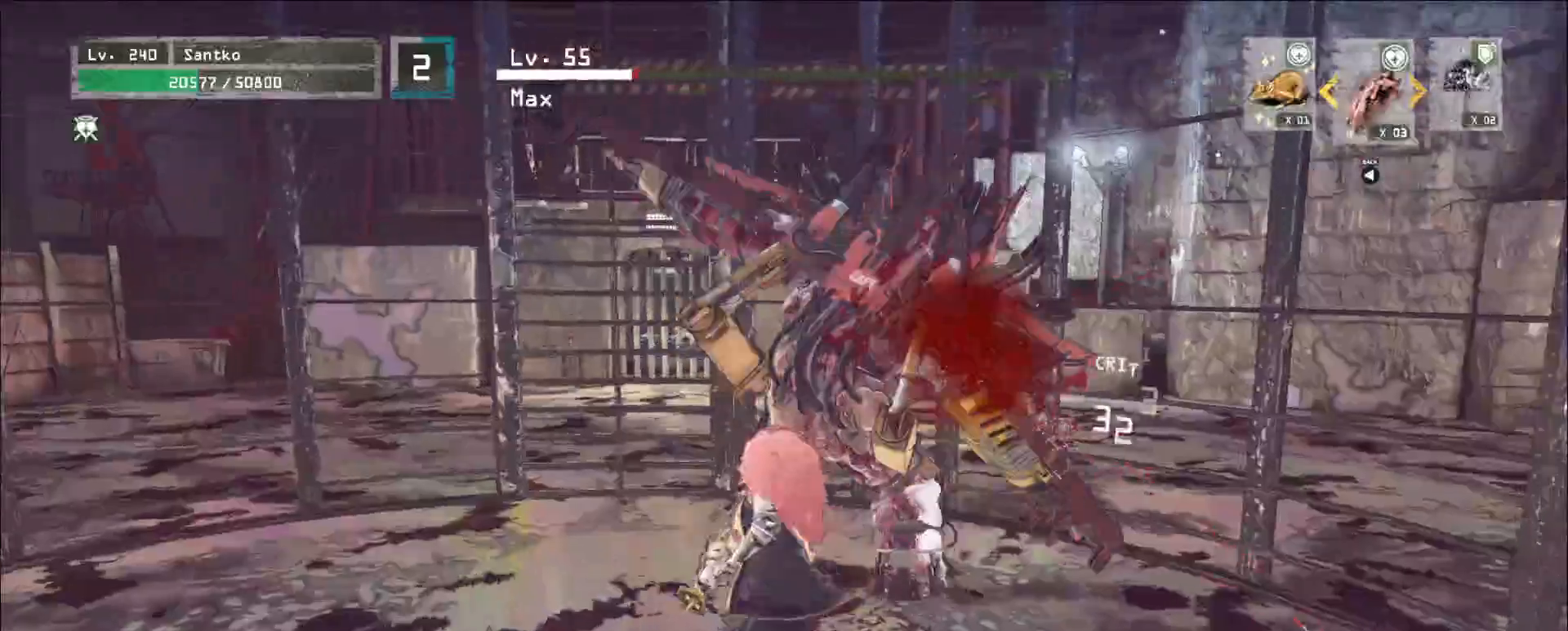
{"keys": [], "mouse": [], "events": [[400, "w", "up"]]}
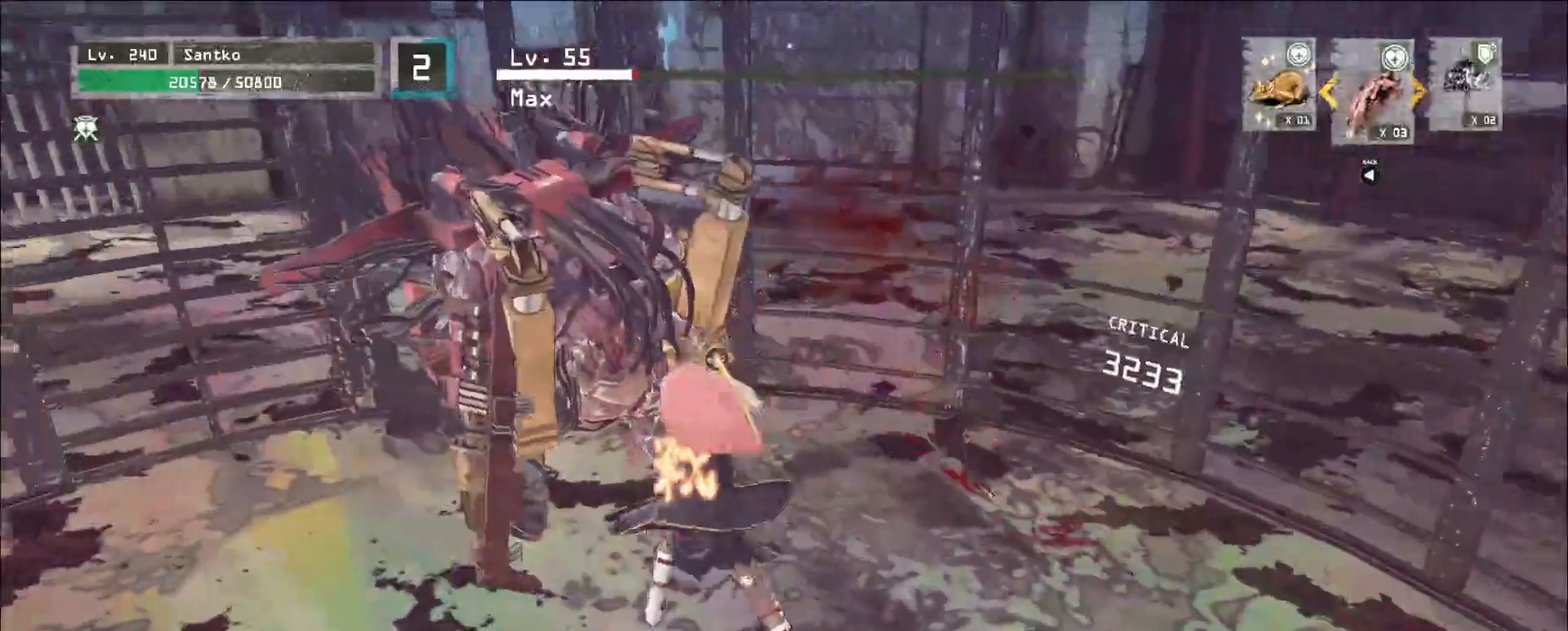
{"keys": [], "mouse": ["wheel"], "events": [[40, "q", "down"], [120, "mouse_wheel", "down"], [120, "q", "up"], [200, "q", "down"], [240, "q", "up"]]}
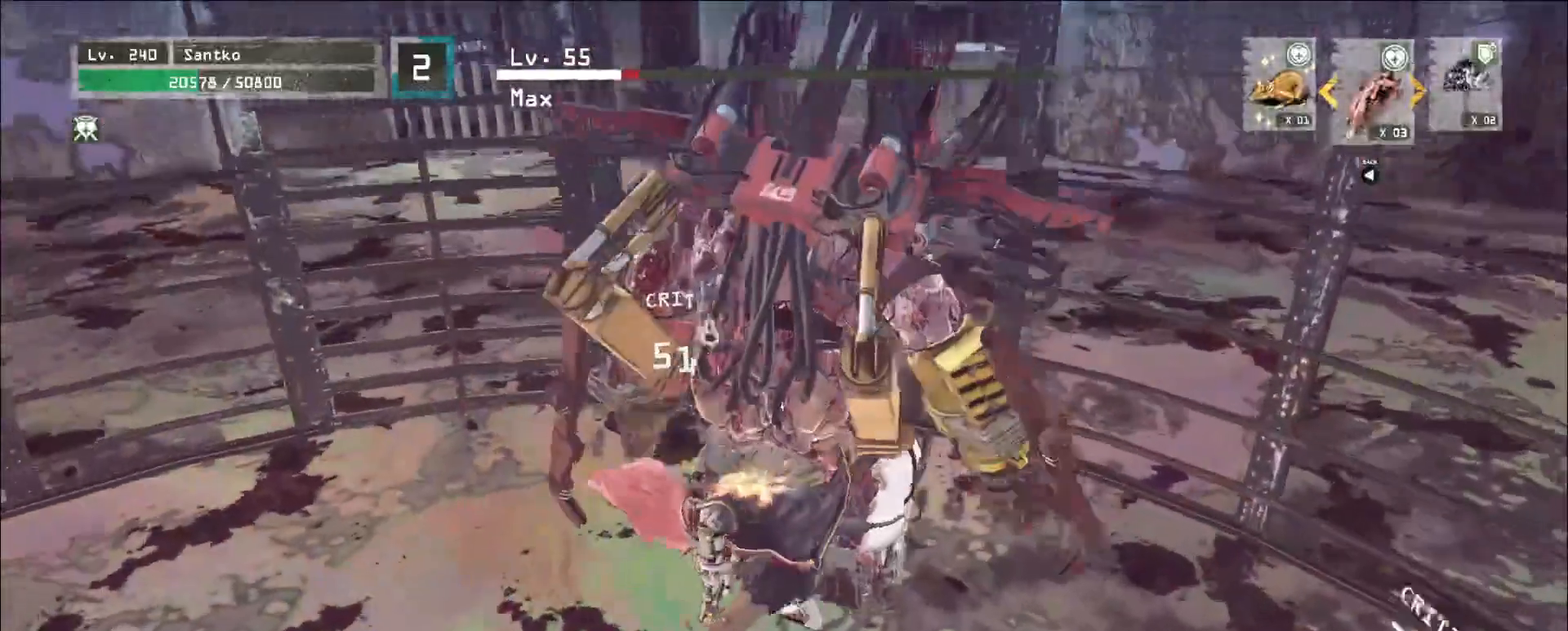
{"keys": ["s"], "mouse": ["wheel"], "events": [[520, "s", "down"]]}
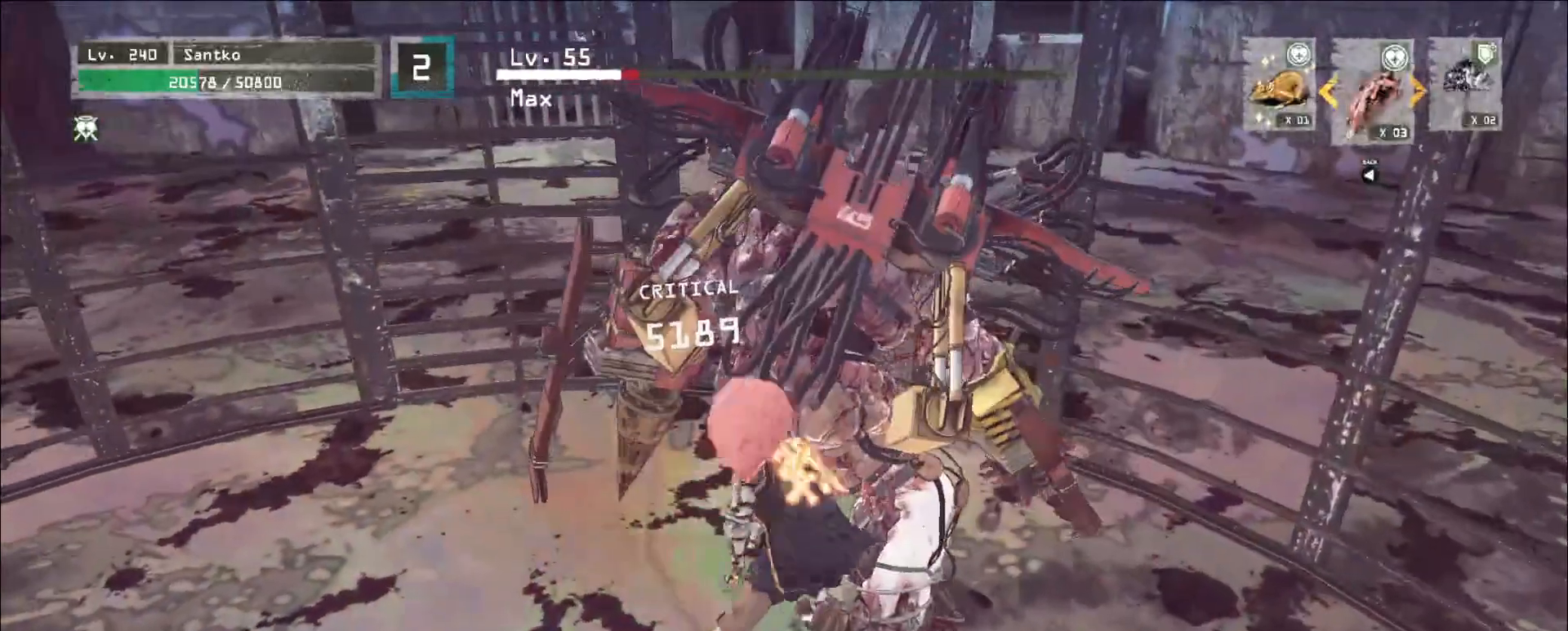
{"keys": ["s"], "mouse": [], "events": [[160, "mouse_wheel", "up"], [240, "ctrl", "down"], [360, "ctrl", "up"]]}
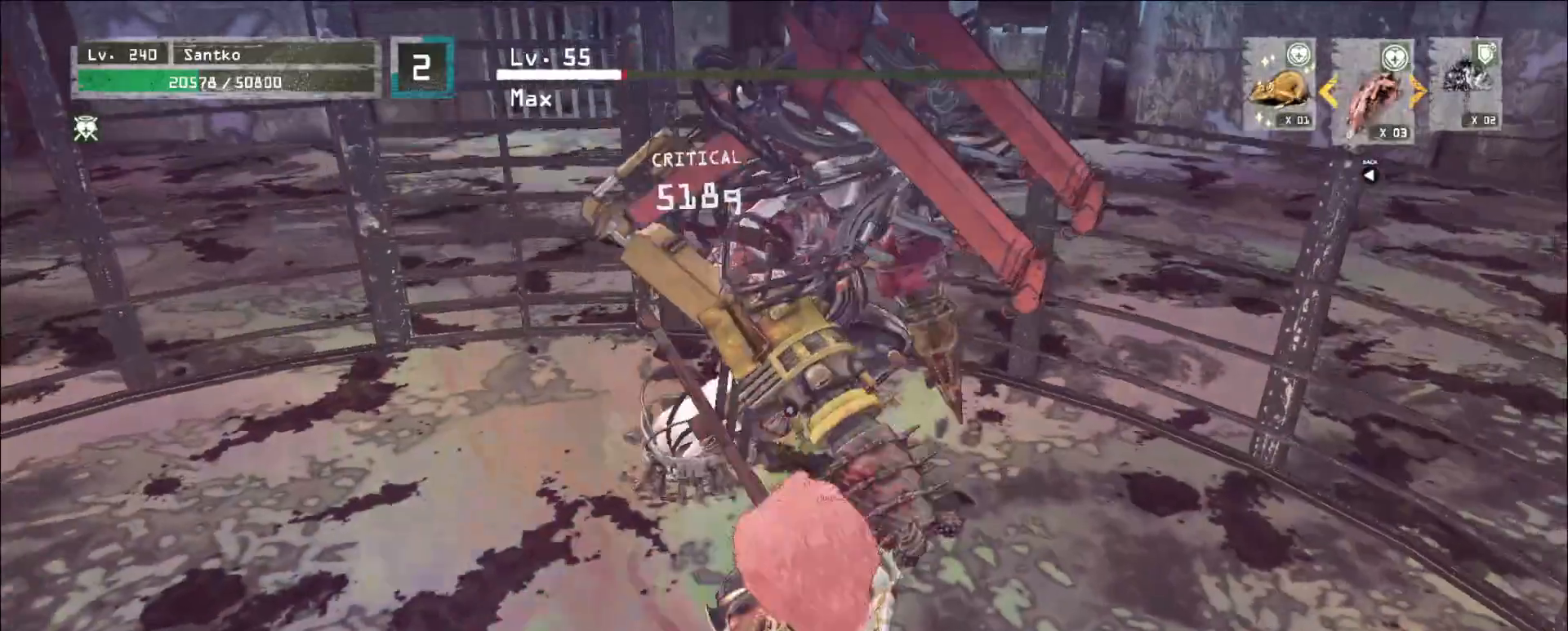
{"keys": ["a", "ctrl"], "mouse": [], "events": [[40, "d", "down"], [80, "s", "up"], [200, "d", "up"], [320, "a", "down"], [320, "s", "down"], [480, "ctrl", "down"], [520, "s", "up"]]}
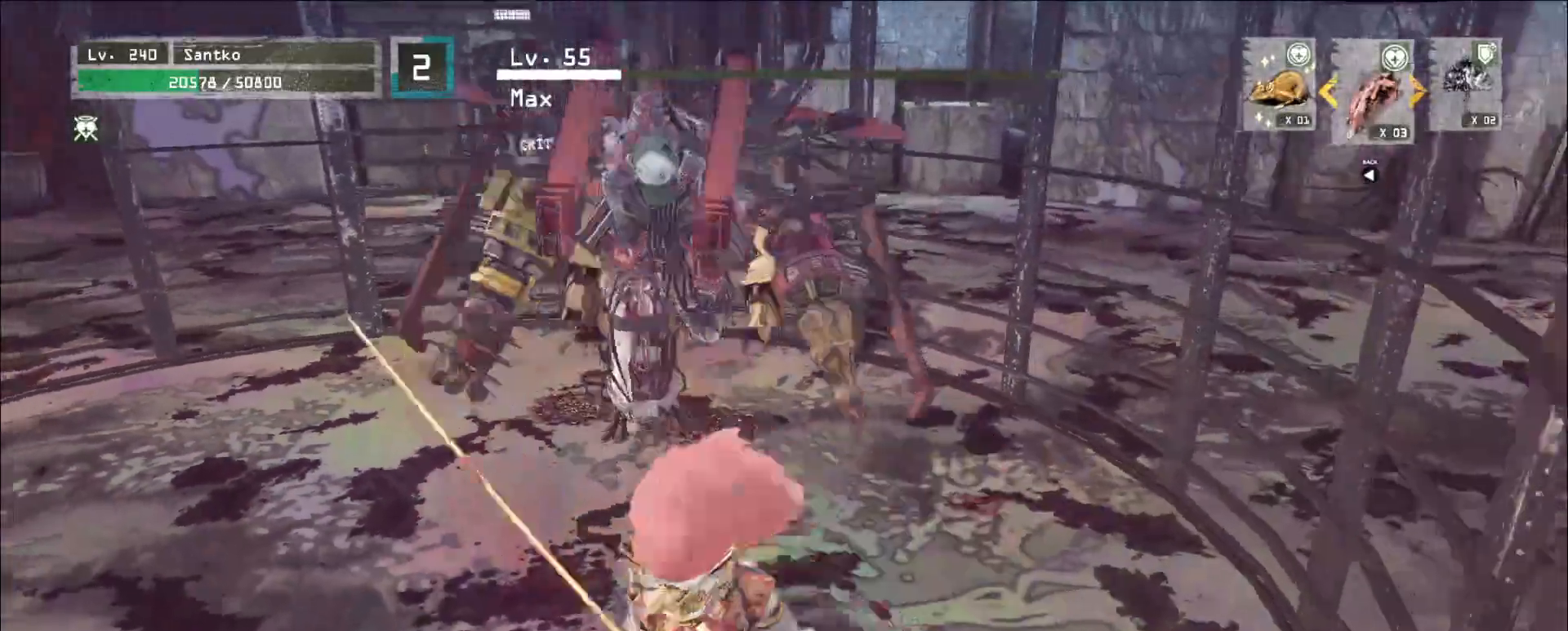
{"keys": [], "mouse": [], "events": [[40, "ctrl", "up"], [120, "a", "up"], [160, "s", "down"], [200, "a", "down"], [320, "ctrl", "down"], [400, "ctrl", "up"], [440, "s", "up"], [480, "a", "up"]]}
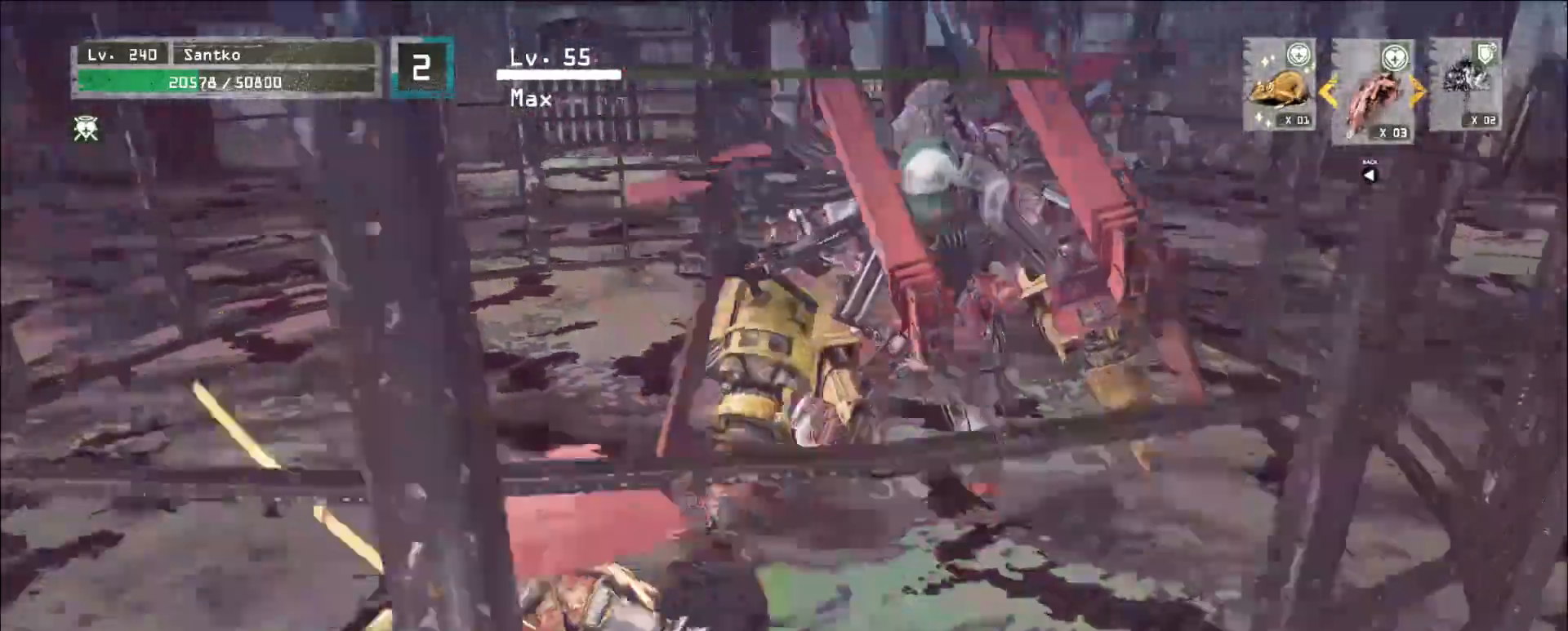
{"keys": [], "mouse": [], "events": [[160, "a", "down"], [240, "ctrl", "down"], [360, "ctrl", "up"], [480, "a", "up"]]}
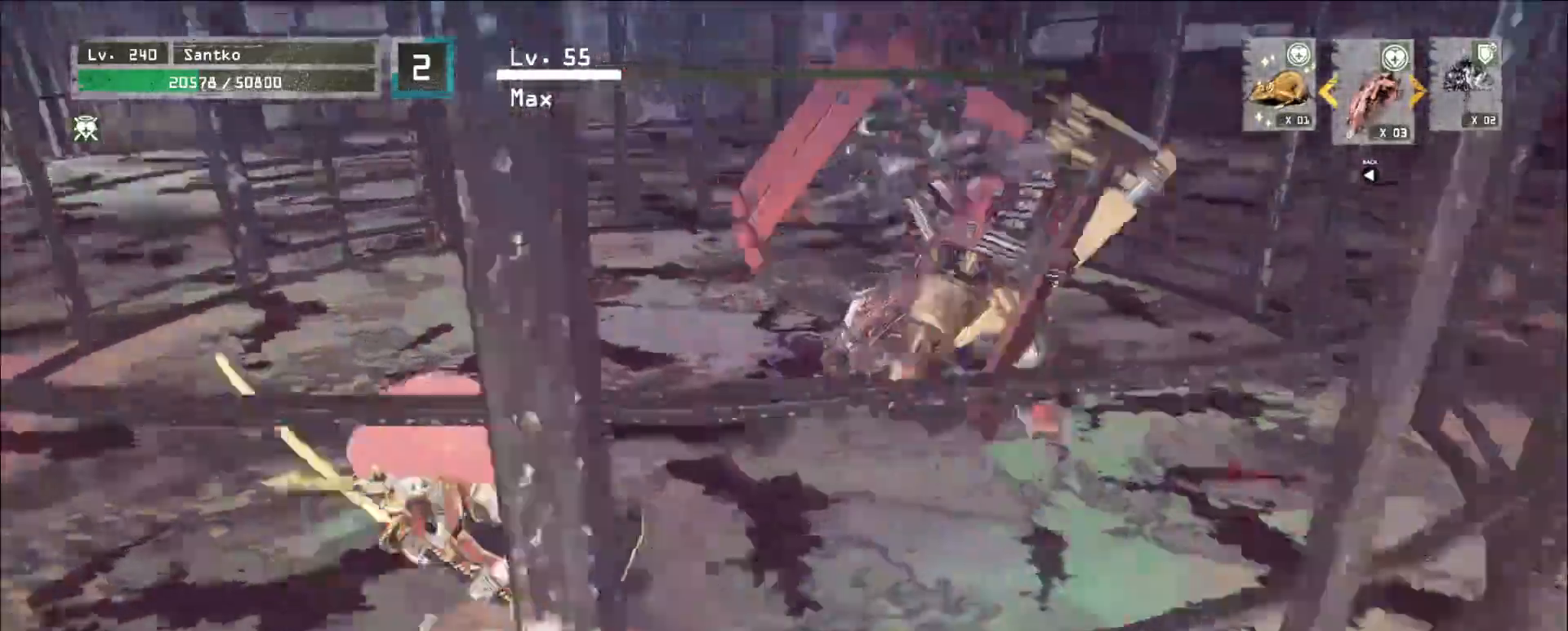
{"keys": ["w"], "mouse": [], "events": [[40, "a", "down"], [120, "ctrl", "down"], [280, "ctrl", "up"], [280, "w", "down"], [480, "a", "up"]]}
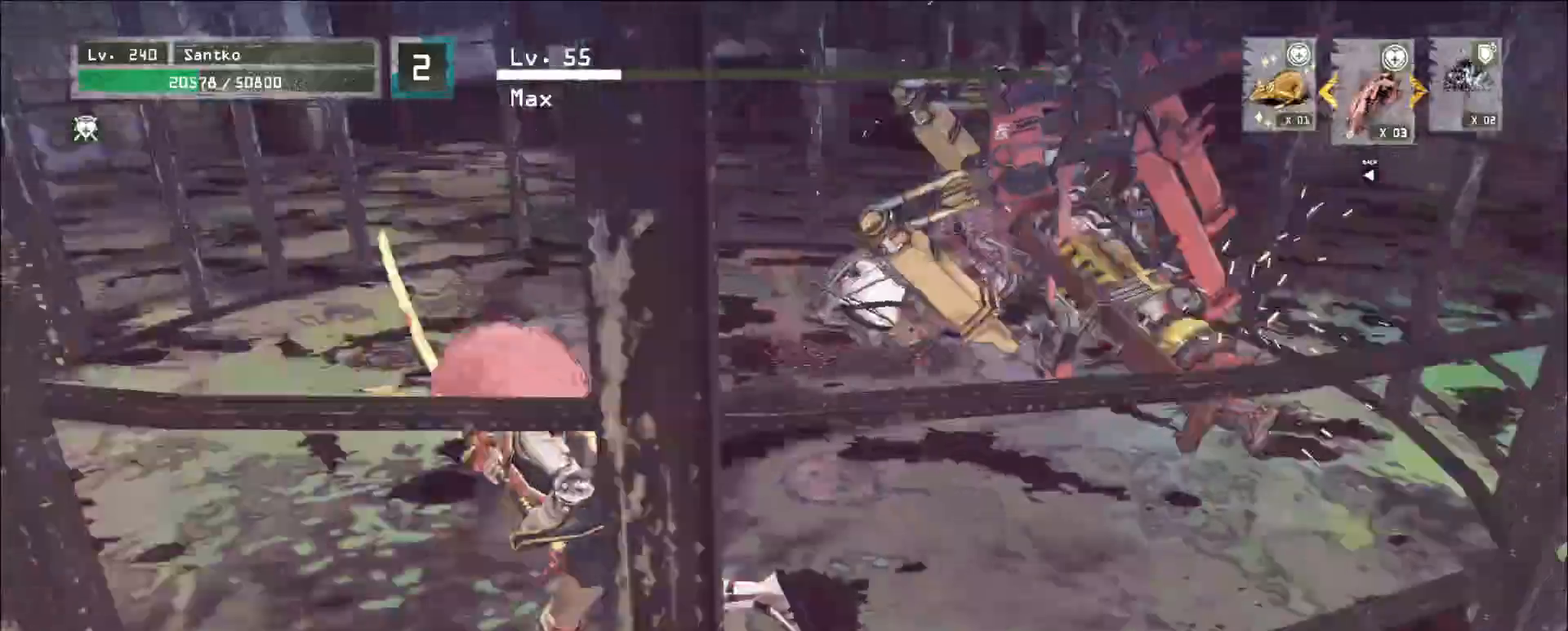
{"keys": ["w"], "mouse": [], "events": []}
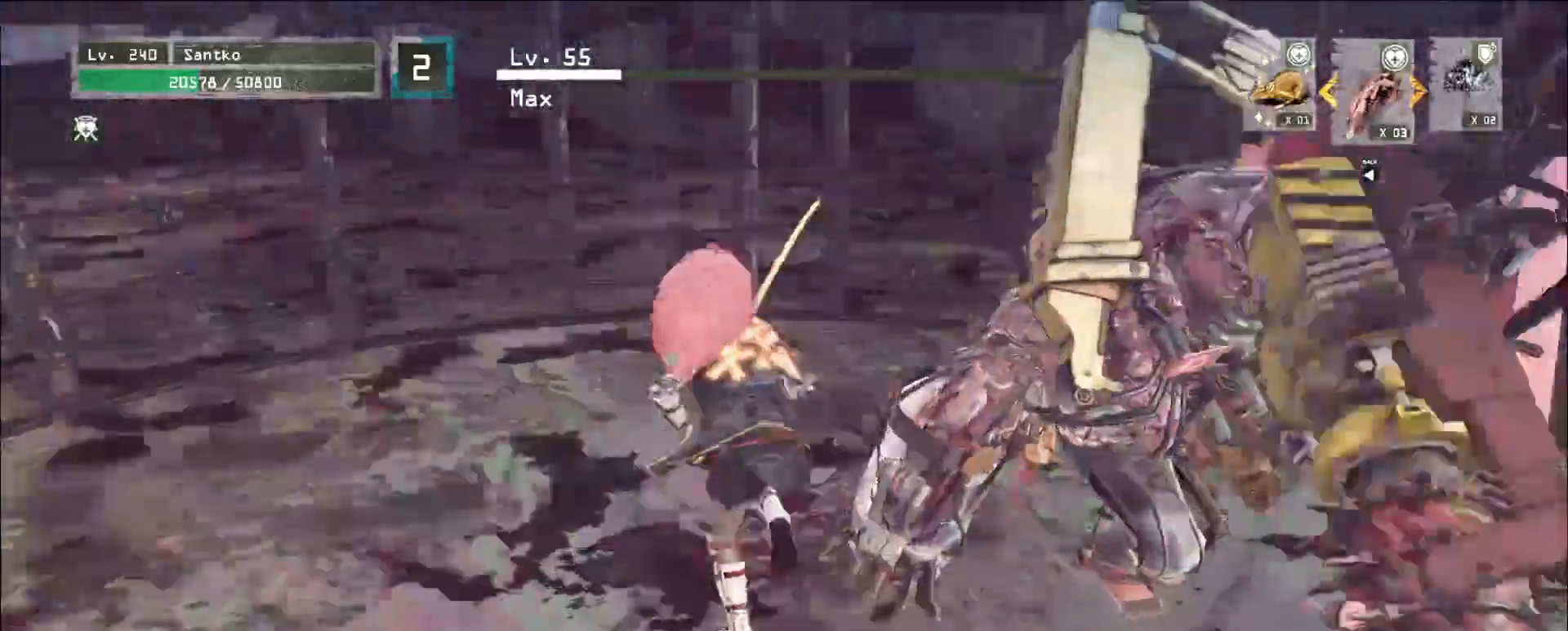
{"keys": ["w"], "mouse": [], "events": [[280, "mouse_left", "down"], [400, "mouse_left", "up"]]}
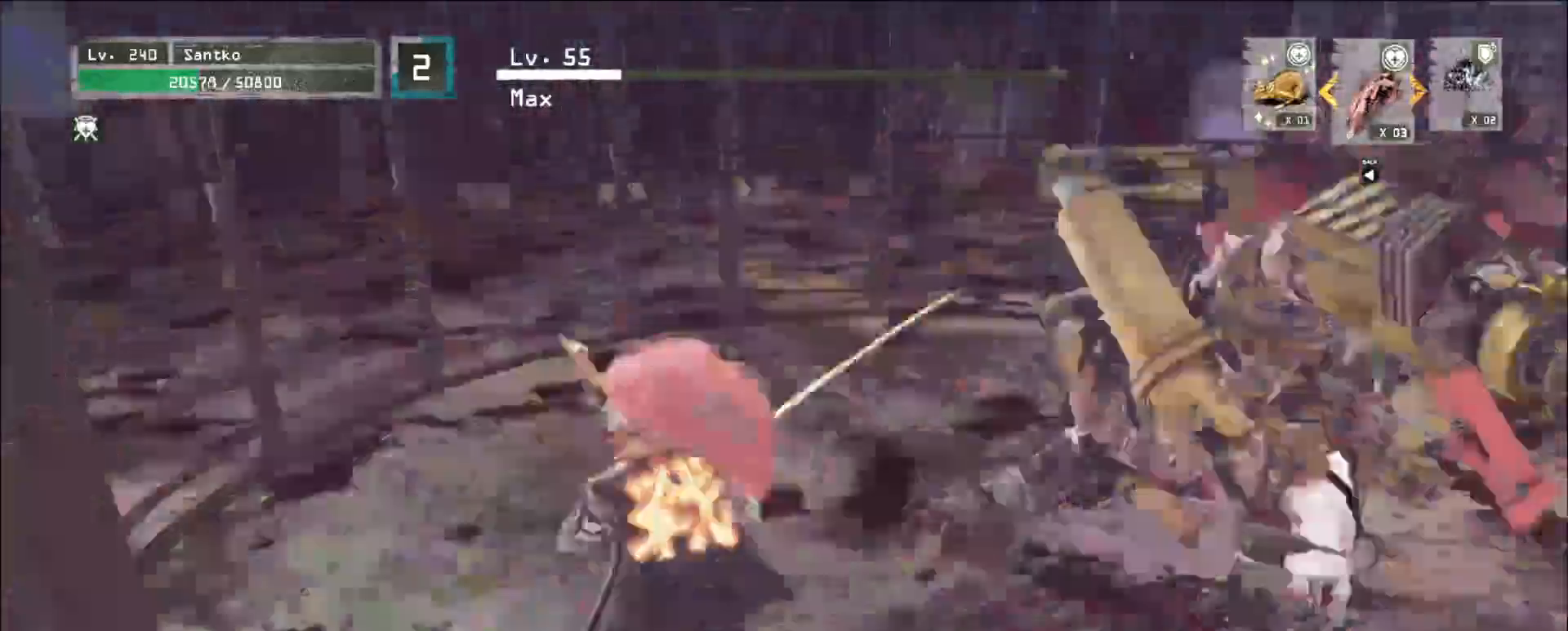
{"keys": ["a", "w"], "mouse": [], "events": [[440, "mouse_left", "down"], [520, "a", "down"], [520, "mouse_left", "up"]]}
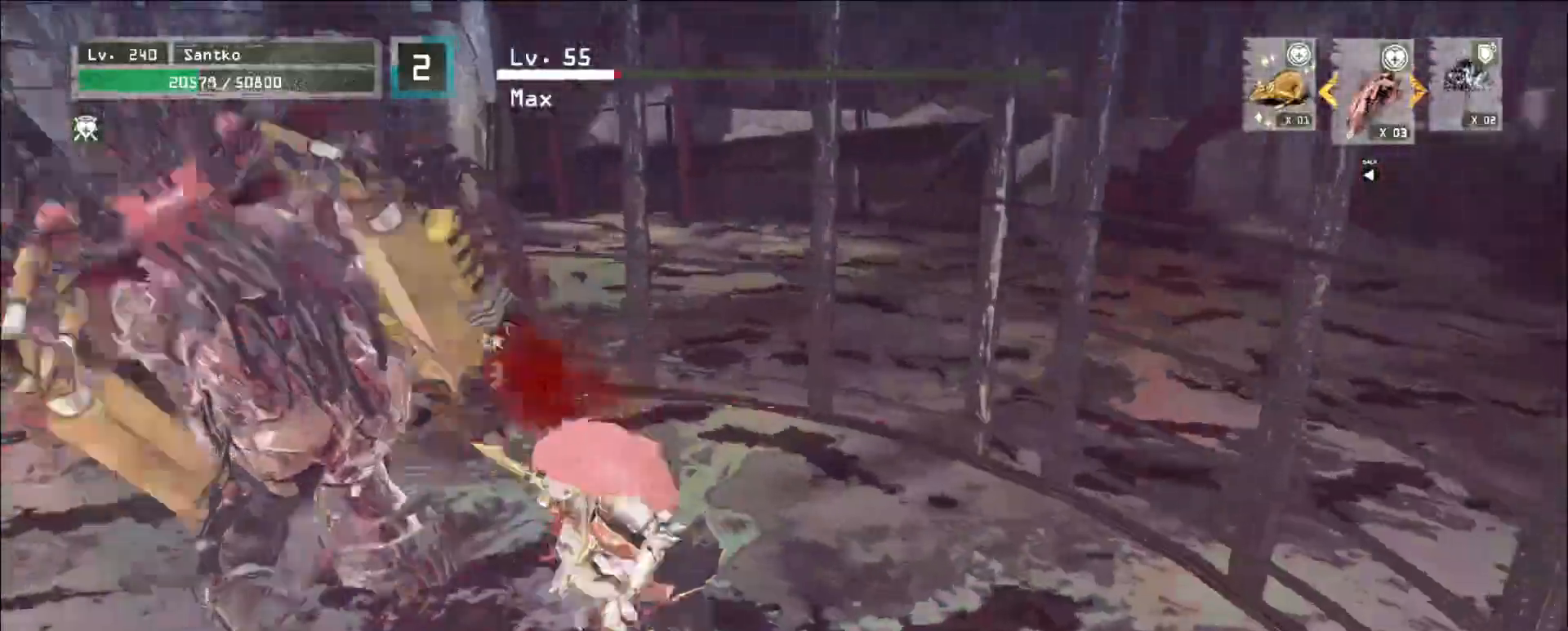
{"keys": ["w"], "mouse": [], "events": [[320, "a", "up"]]}
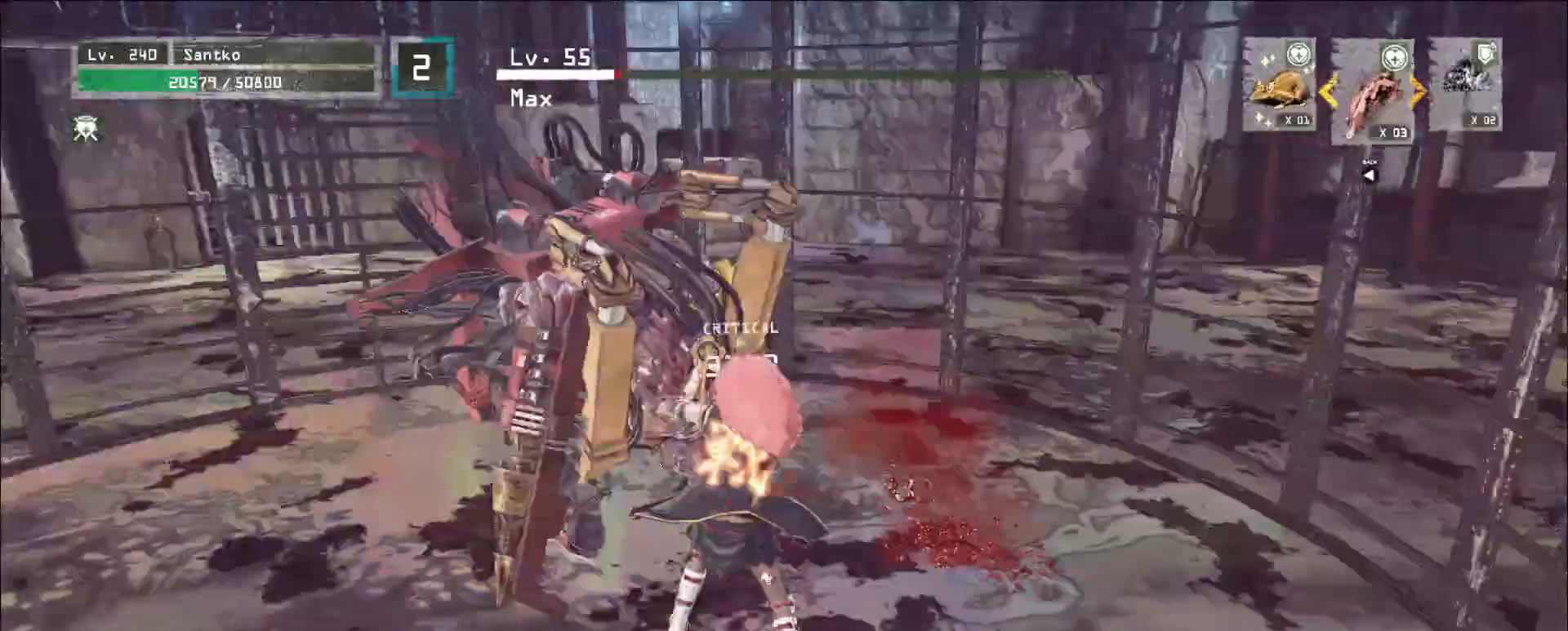
{"keys": [], "mouse": [], "events": [[40, "w", "up"]]}
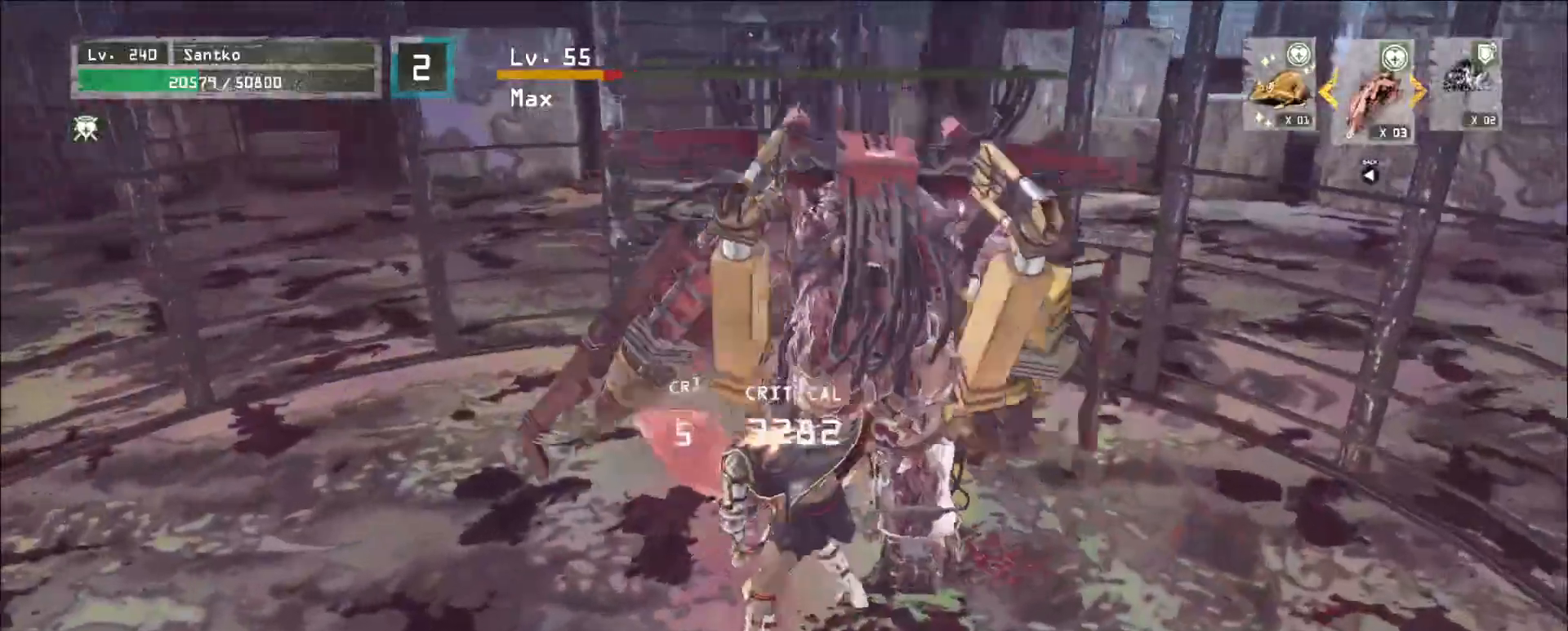
{"keys": [], "mouse": ["wheel"], "events": [[80, "mouse_wheel", "down"]]}
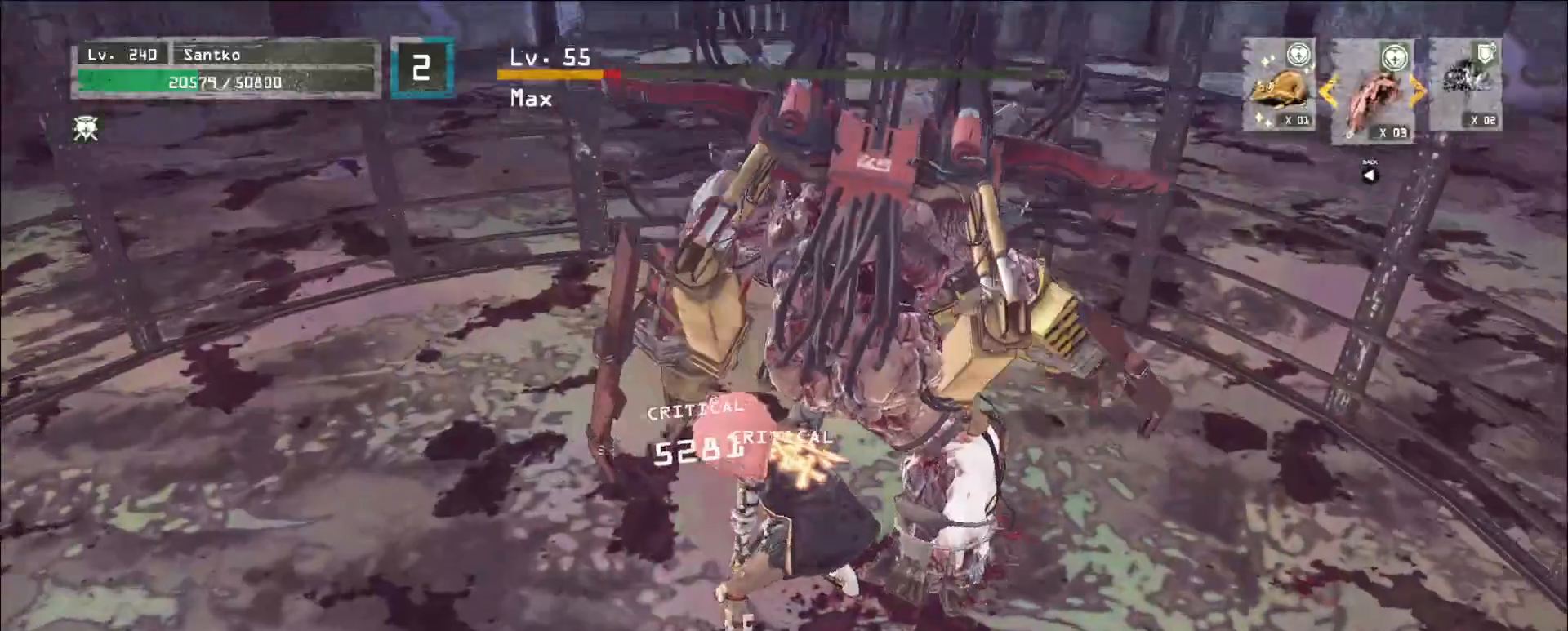
{"keys": ["s"], "mouse": [], "events": [[120, "mouse_wheel", "up"], [160, "s", "down"], [360, "ctrl", "down"], [480, "ctrl", "up"]]}
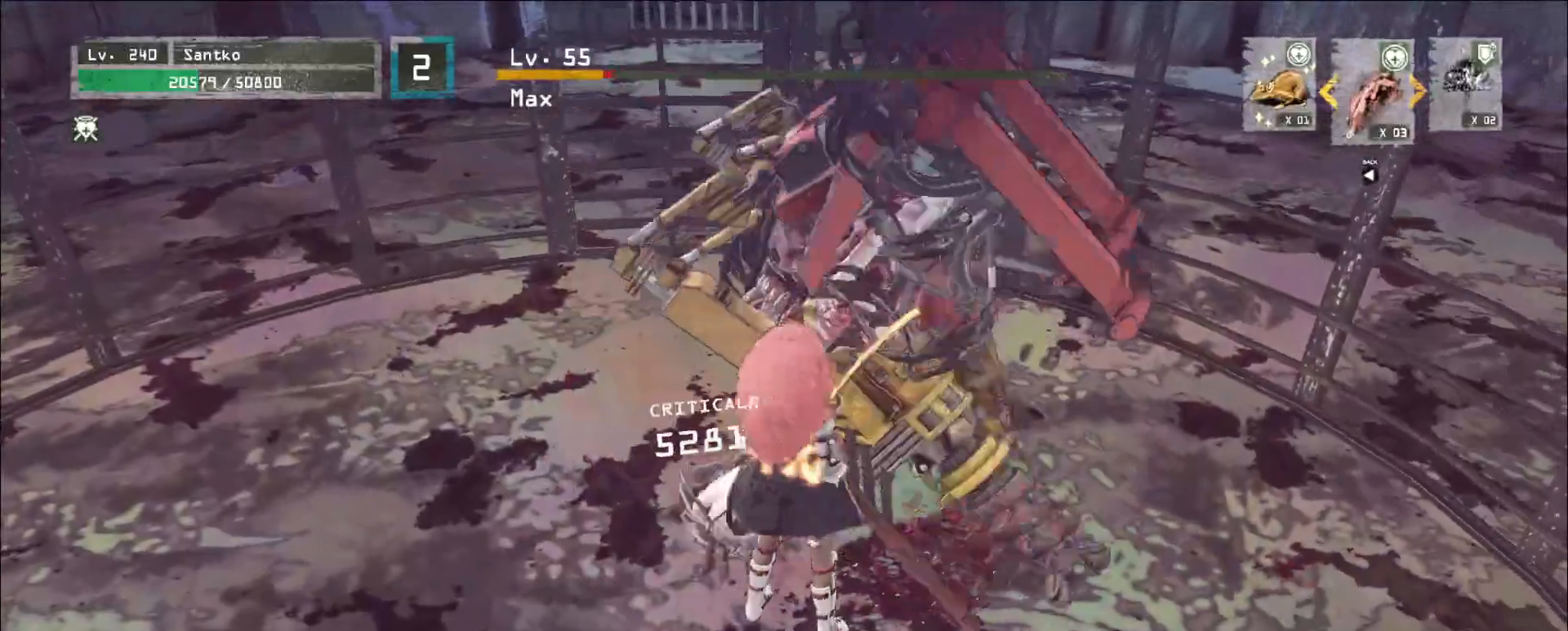
{"keys": ["s"], "mouse": [], "events": [[240, "ctrl", "down"], [360, "ctrl", "up"]]}
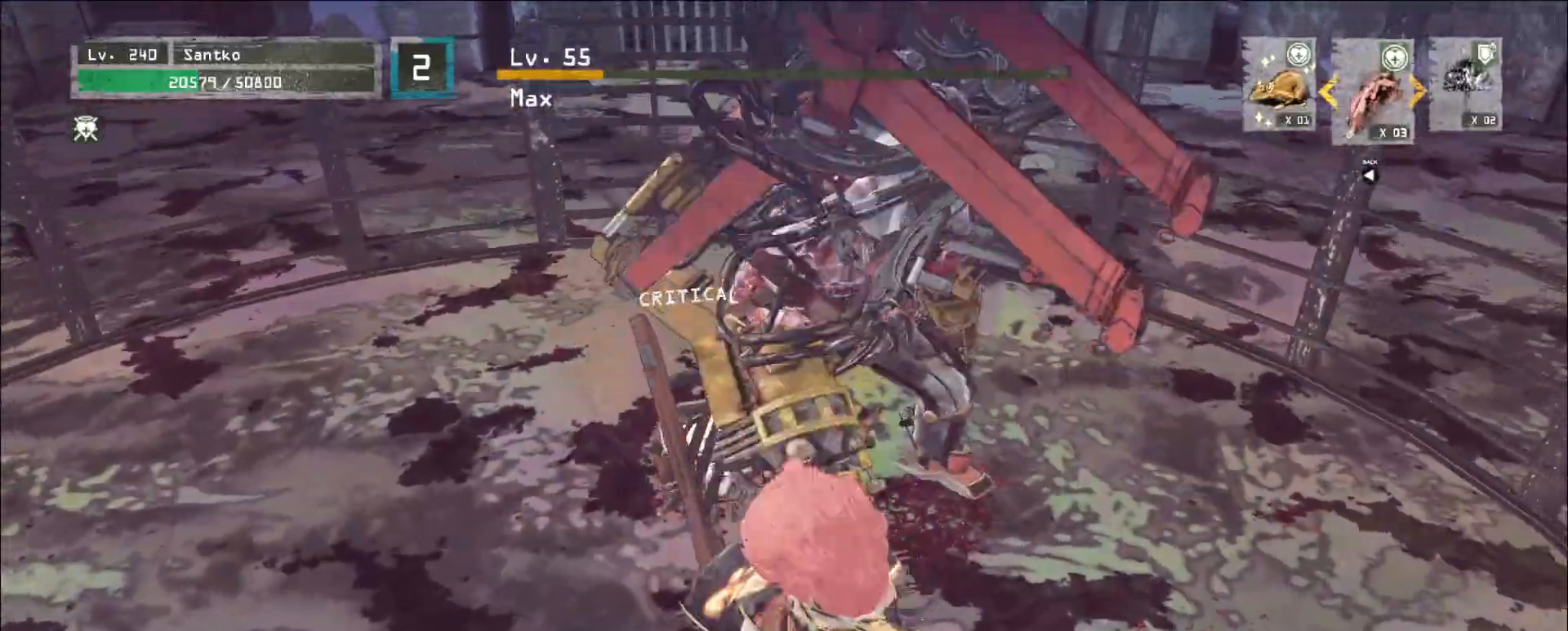
{"keys": ["a"], "mouse": []}
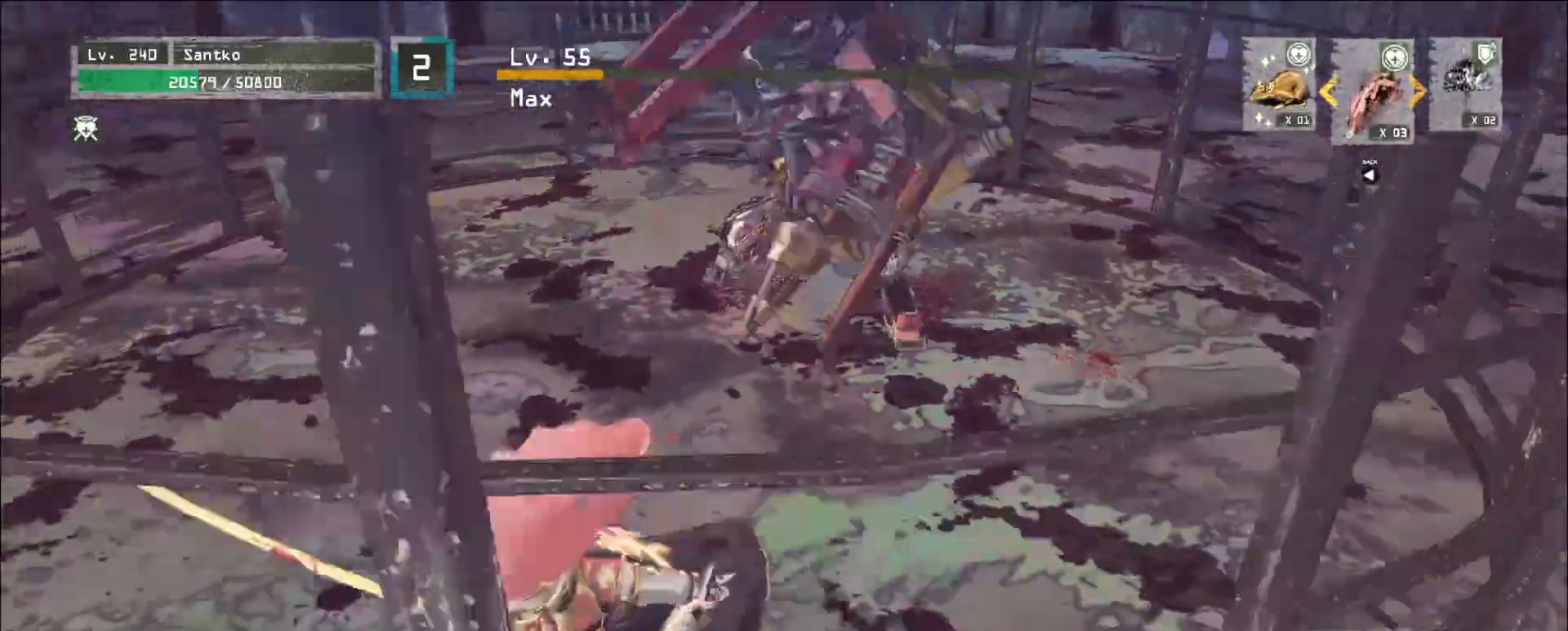
{"keys": ["w"], "mouse": [], "events": [[200, "w", "down"], [280, "a", "up"]]}
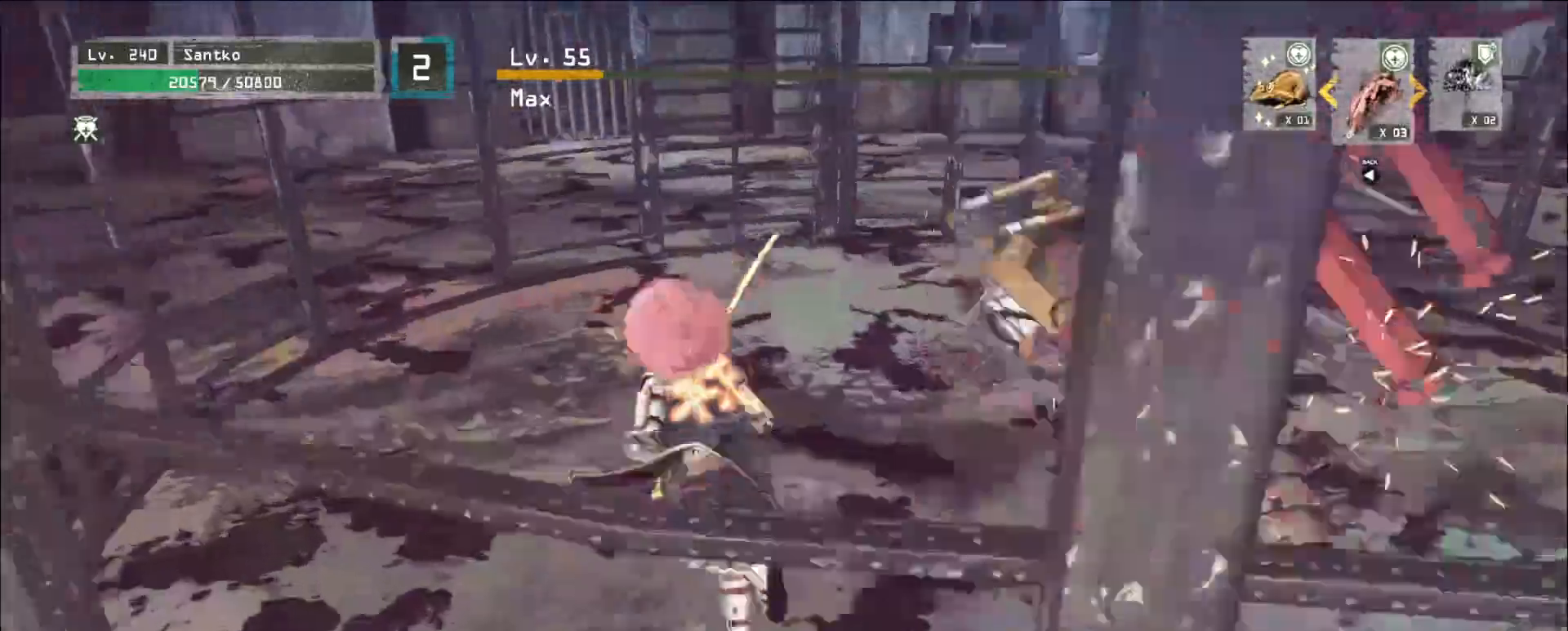
{"keys": ["w"], "mouse": [], "events": []}
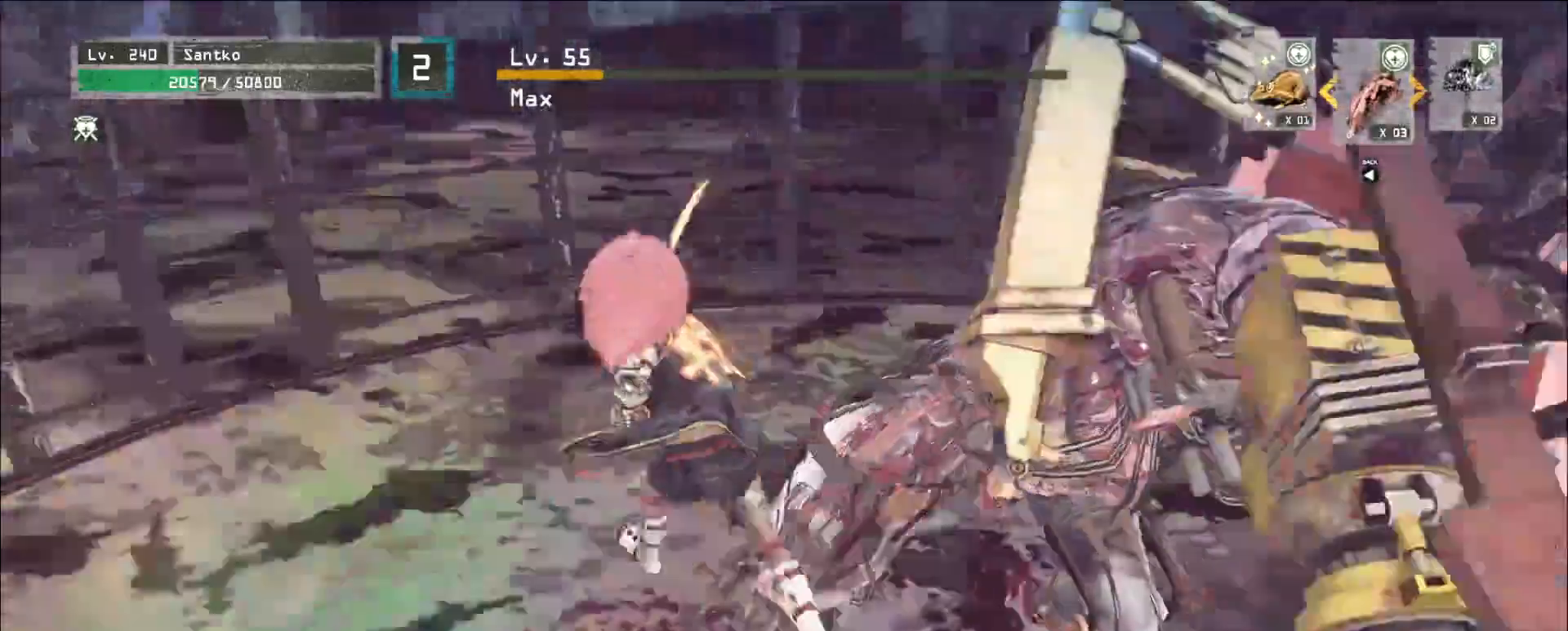
{"keys": ["w"], "mouse": [], "events": [[280, "mouse_left", "down"], [360, "mouse_left", "up"]]}
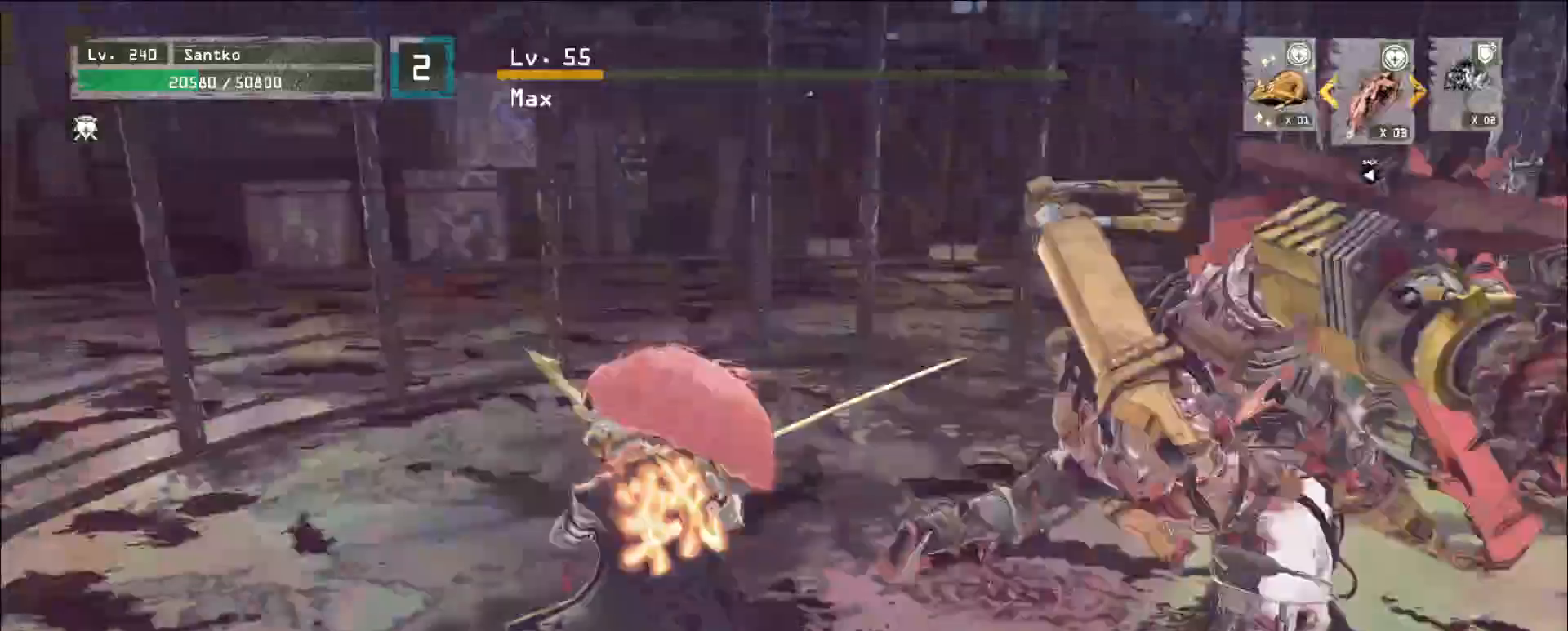
{"keys": ["w"], "mouse": ["left"], "events": [[480, "mouse_left", "down"]]}
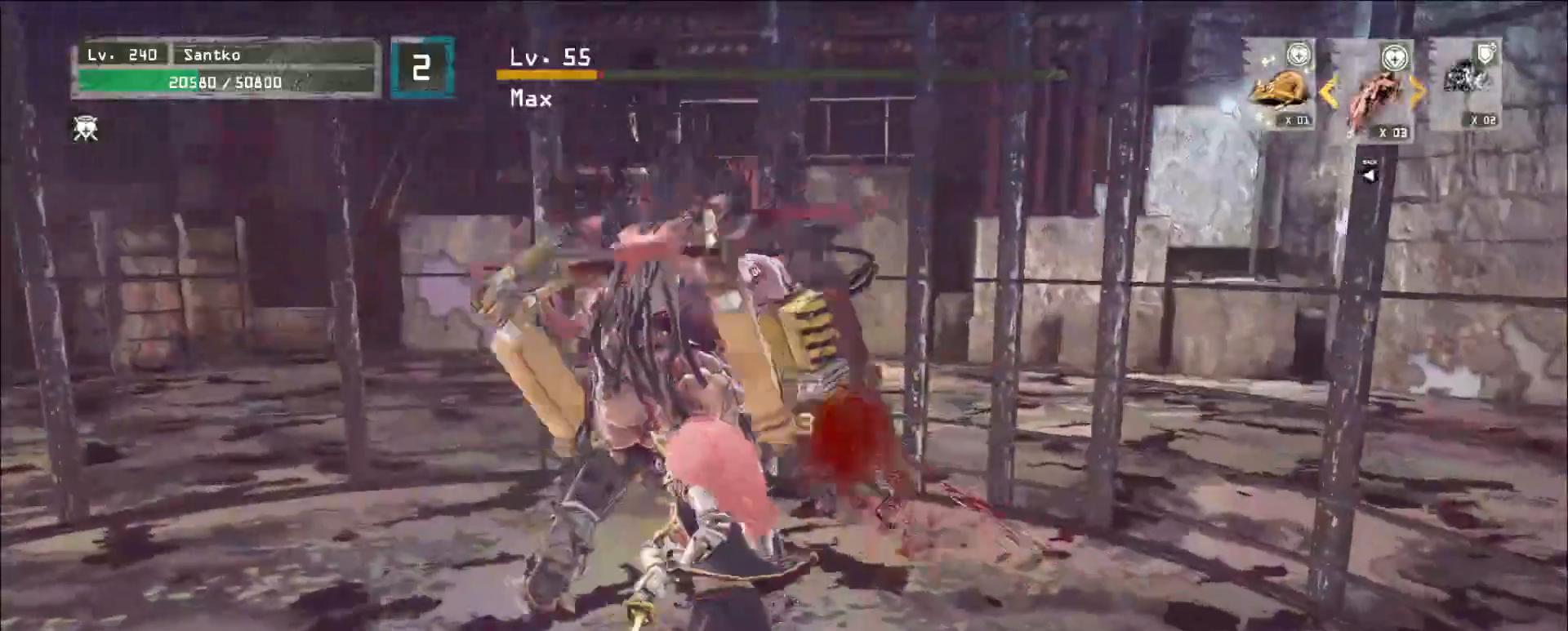
{"keys": [], "mouse": [], "events": [[40, "mouse_left", "up"], [480, "w", "up"]]}
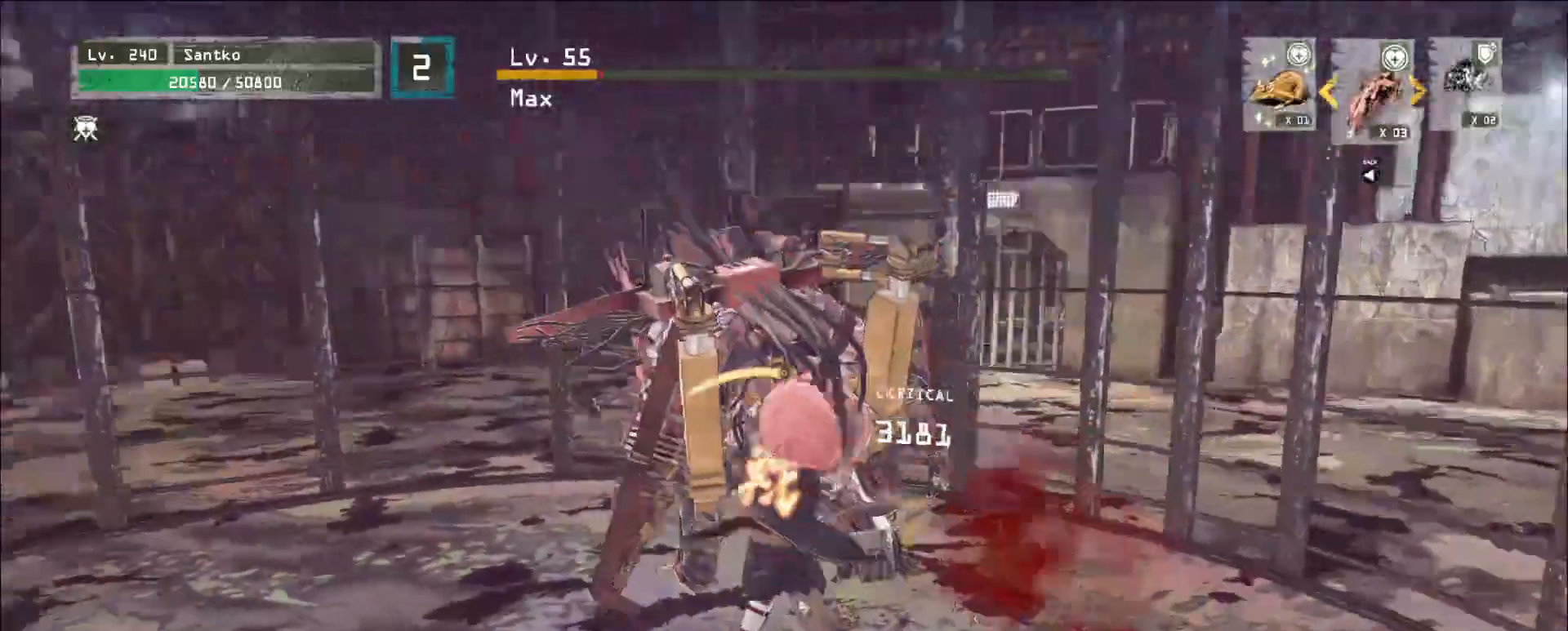
{"keys": [], "mouse": ["wheel"], "events": [[200, "mouse_wheel", "down"]]}
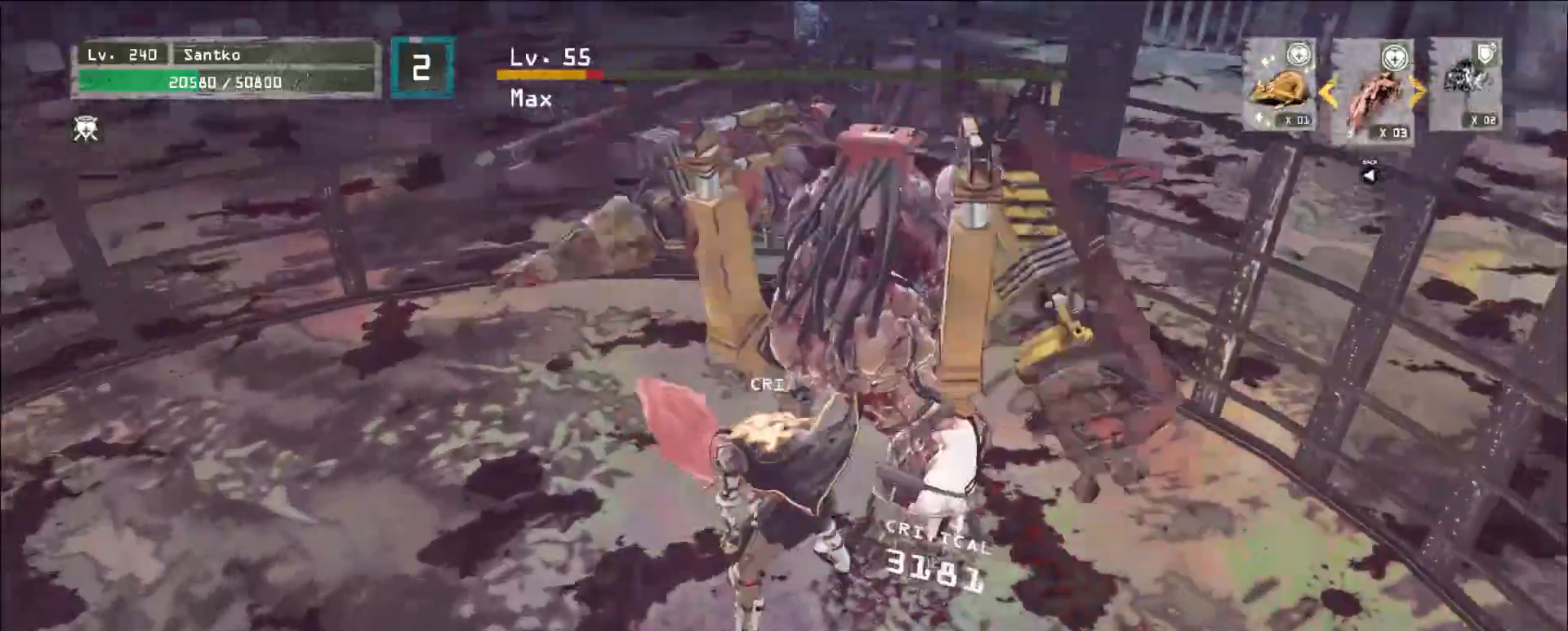
{"keys": [], "mouse": ["wheel"], "events": []}